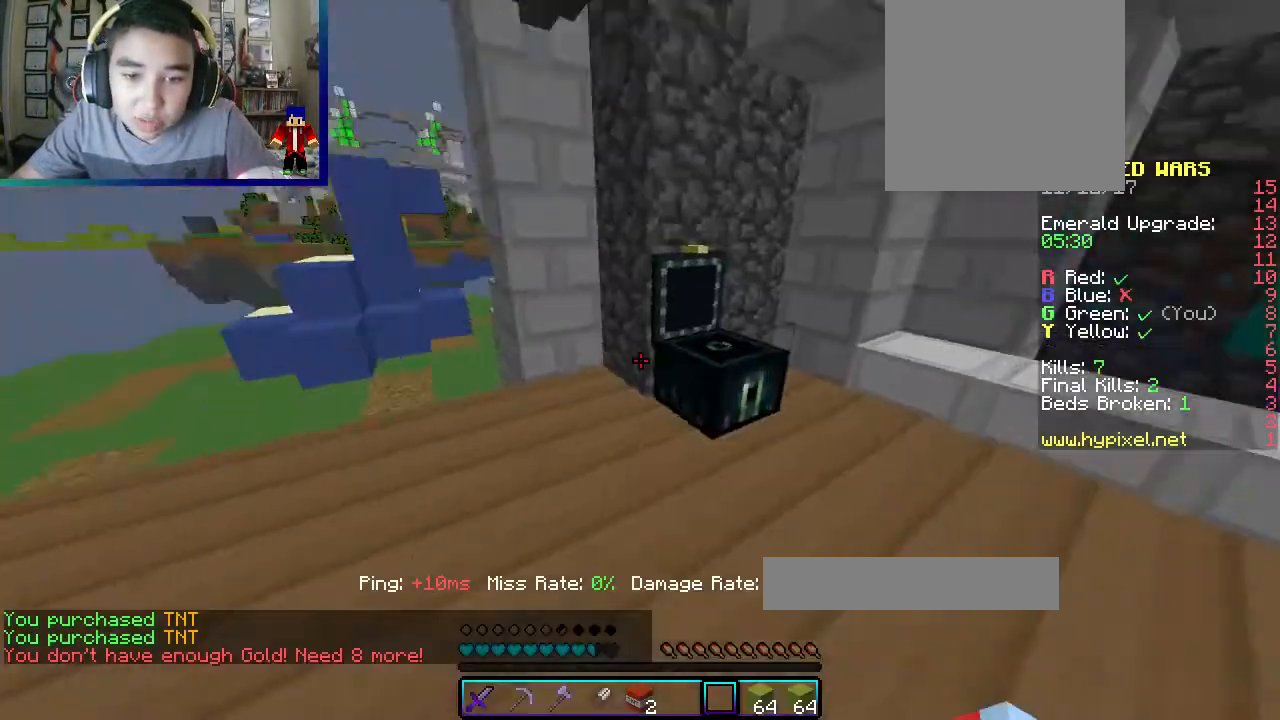
Gameplay with keyboard and mouse; each line is a JSON object with the keys and mouse buttons held at the frame after it. "events" lists presses ("down") and releases ("up") of "a", "d", "s", "w", "mouse_left" and "mouse_right" between this image and that frame as [ms after this image, input, new state], when the widget could be followed in between. "mouse_left", "mouse_right" = the "left", "right" buttons of the "mouse" list. No other keys are recorded. Fast repeated clicks can show as one long hold. Mouse movement is not recorded.
{"keys": ["a", "w"], "mouse": ["left"], "events": [[217, "w", "down"], [317, "a", "down"], [383, "mouse_left", "down"]]}
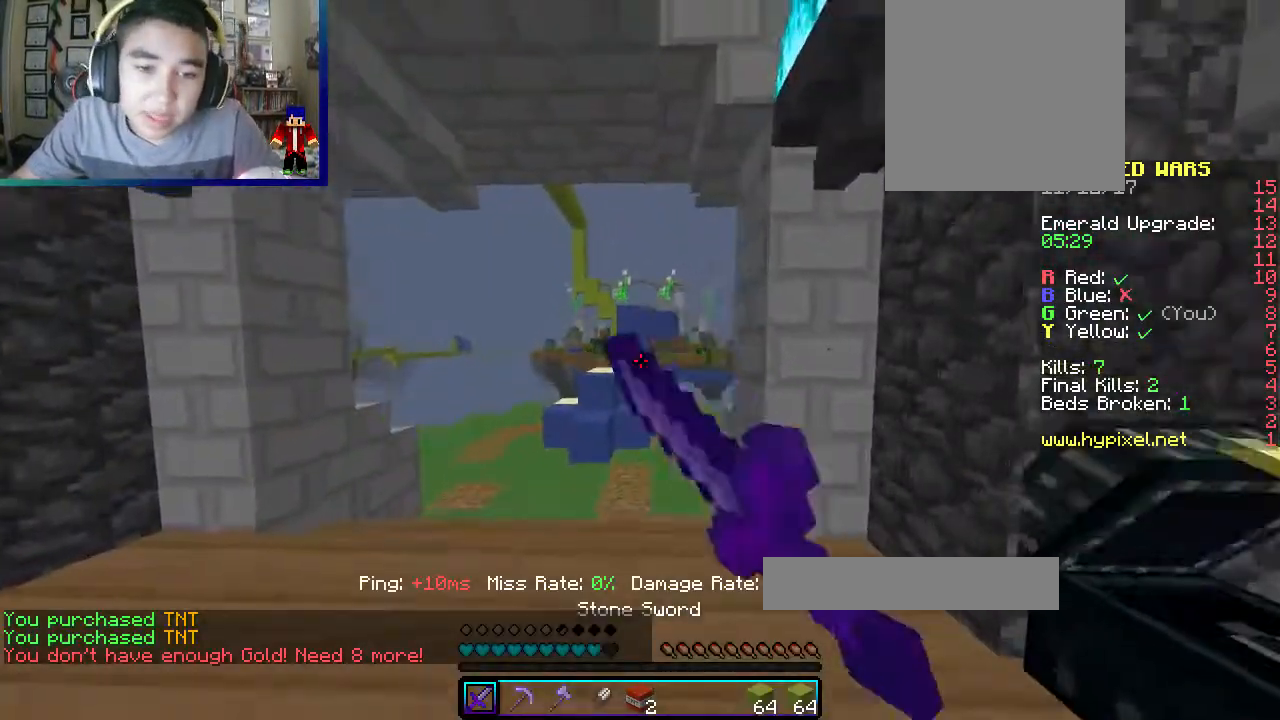
{"keys": ["a", "w"], "mouse": [], "events": [[267, "mouse_left", "up"], [283, "mouse_left", "down"], [433, "mouse_left", "up"]]}
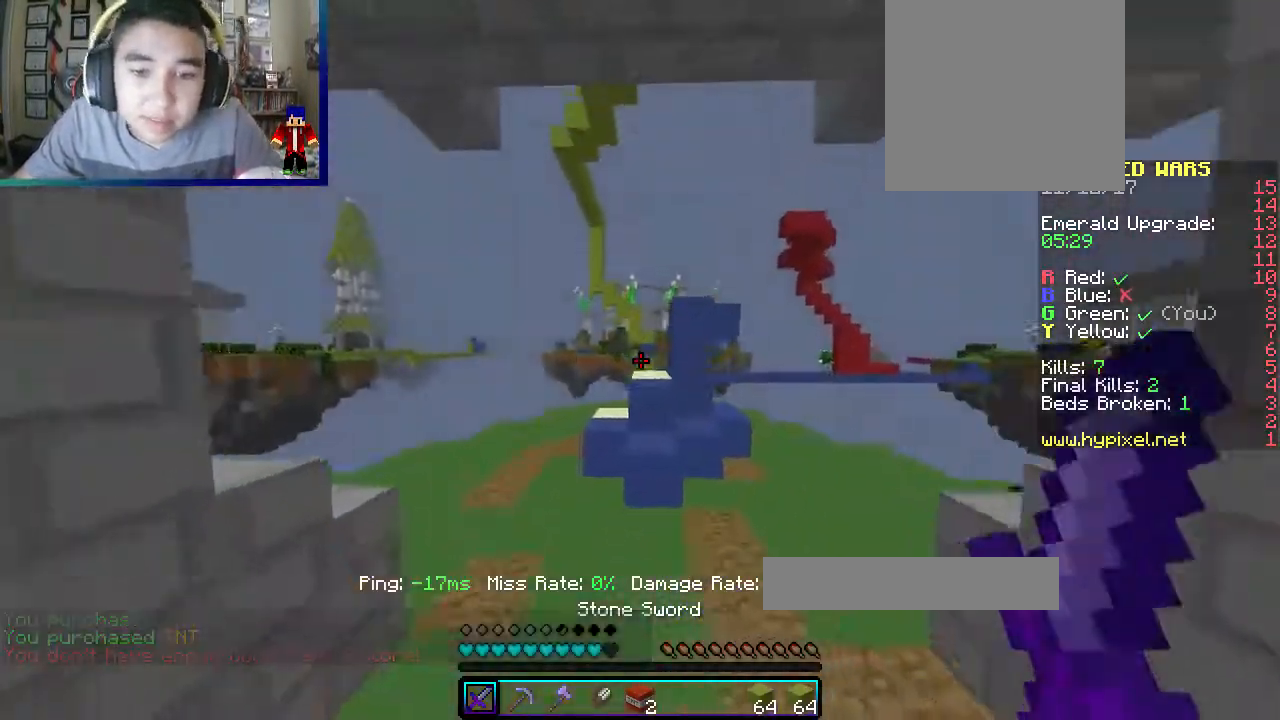
{"keys": ["w"], "mouse": [], "events": [[417, "a", "up"]]}
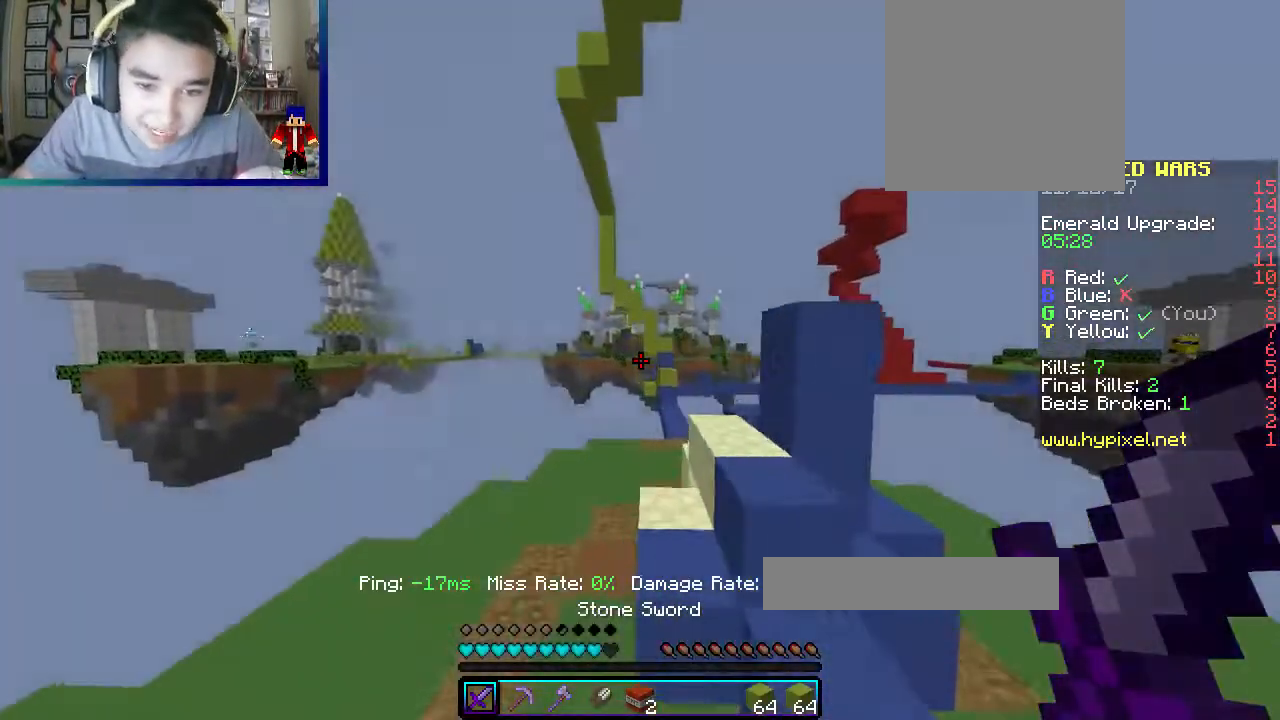
{"keys": ["w"], "mouse": ["left"], "events": [[200, "mouse_left", "down"]]}
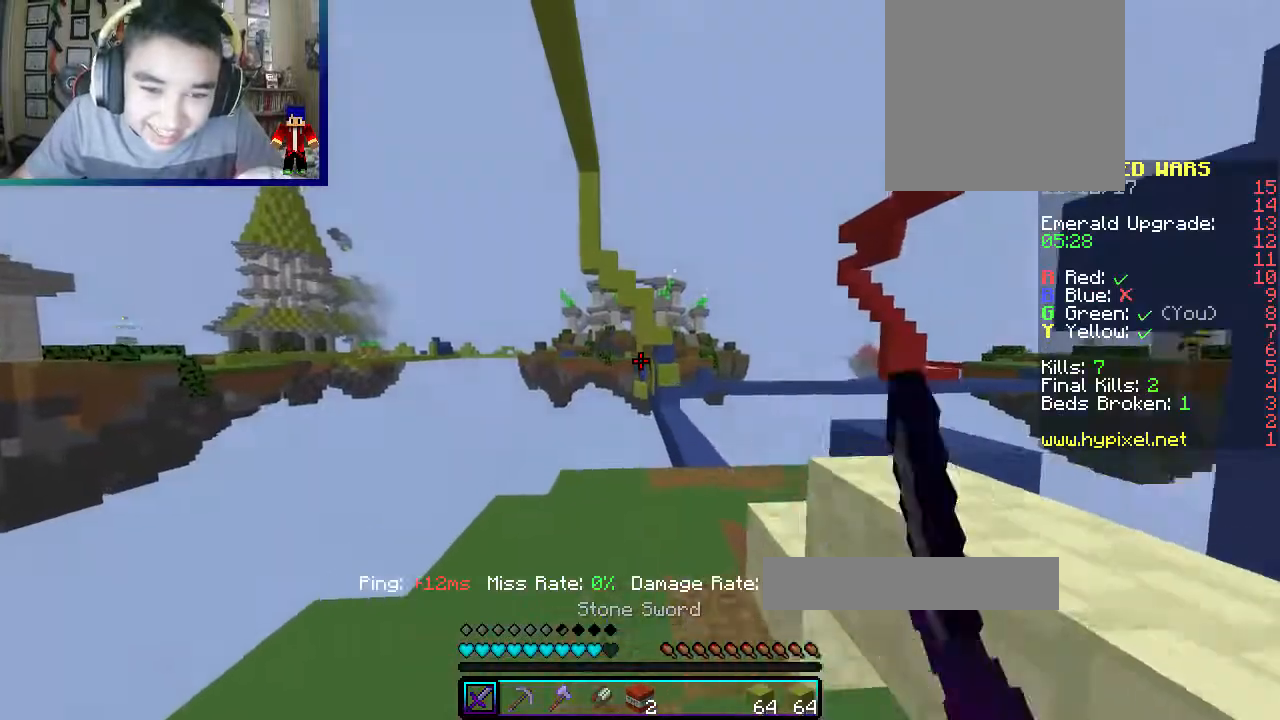
{"keys": ["d", "w"], "mouse": [], "events": [[50, "d", "down"], [167, "mouse_left", "up"], [233, "d", "up"], [317, "d", "down"]]}
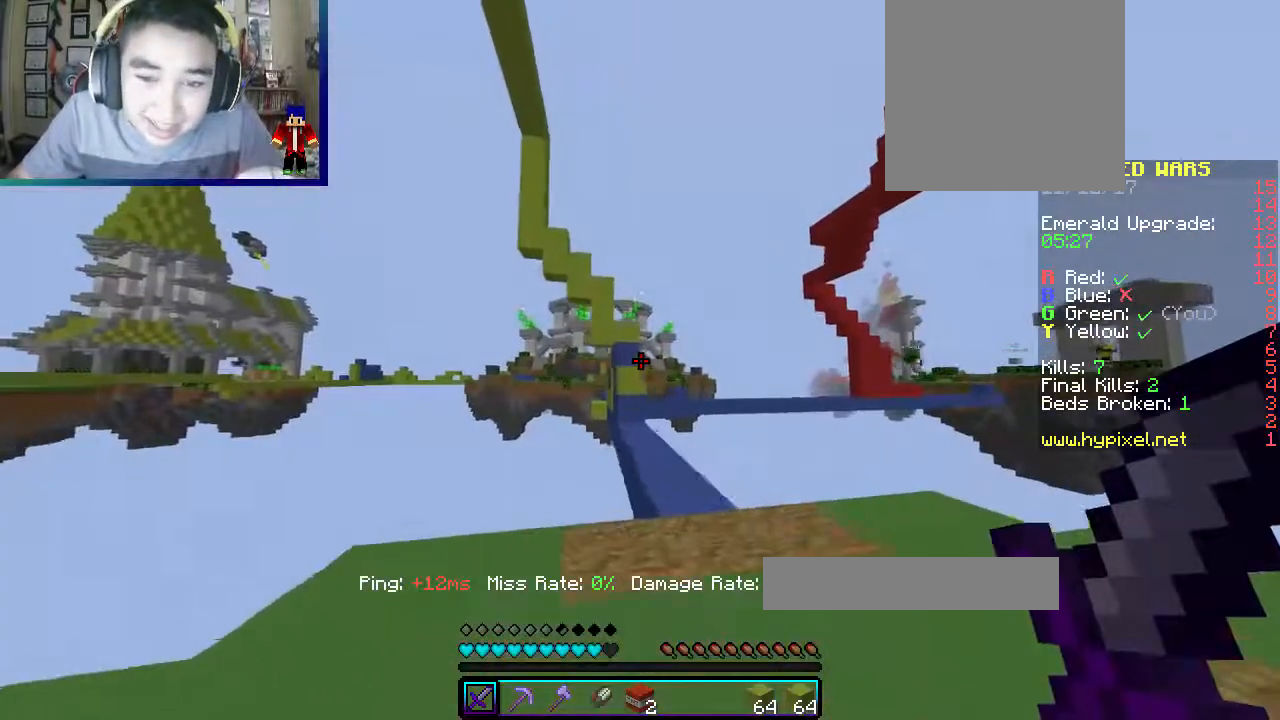
{"keys": ["w"], "mouse": [], "events": [[133, "d", "up"]]}
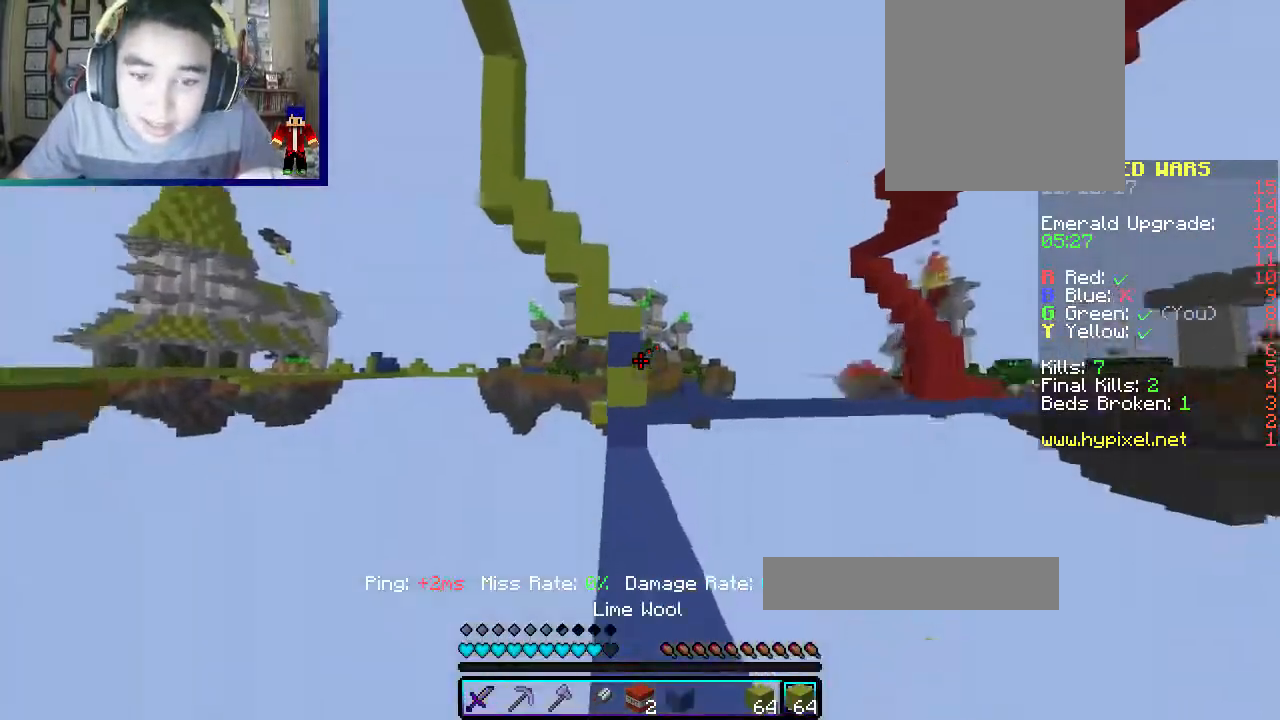
{"keys": ["w"], "mouse": ["right"], "events": [[67, "mouse_left", "down"], [383, "mouse_left", "up"], [483, "mouse_right", "down"]]}
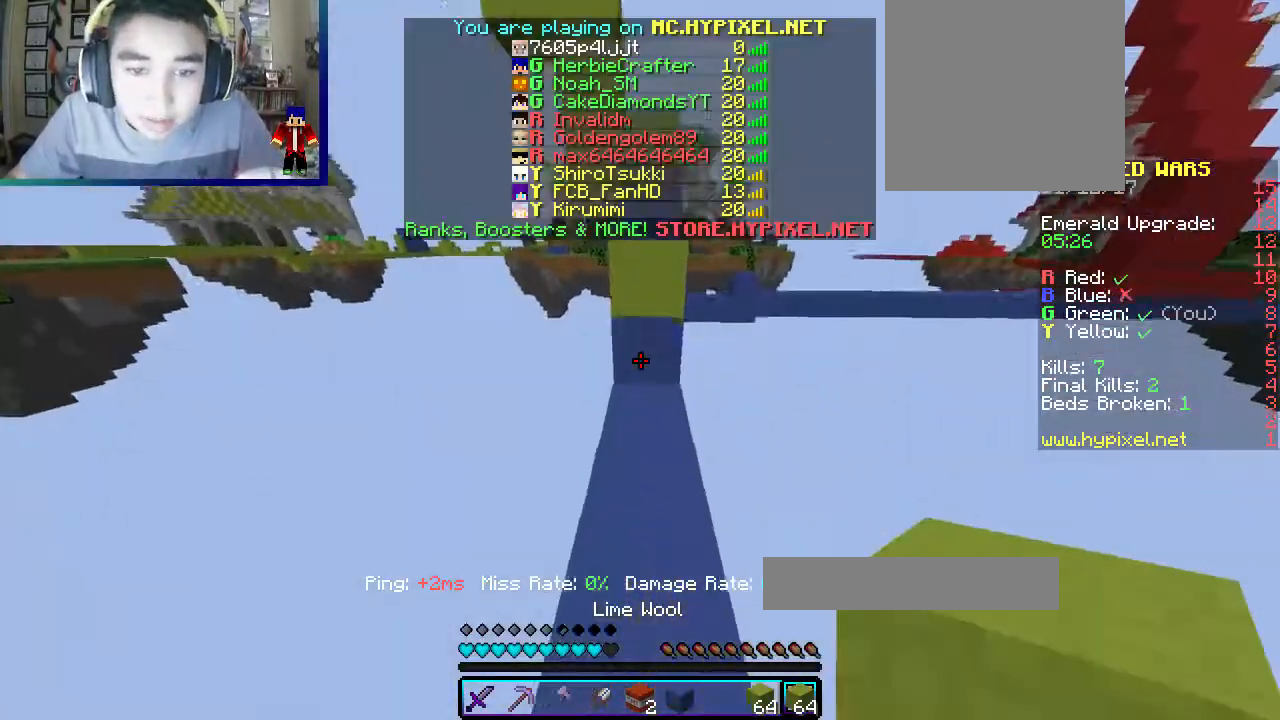
{"keys": ["w"], "mouse": [], "events": [[200, "mouse_right", "up"]]}
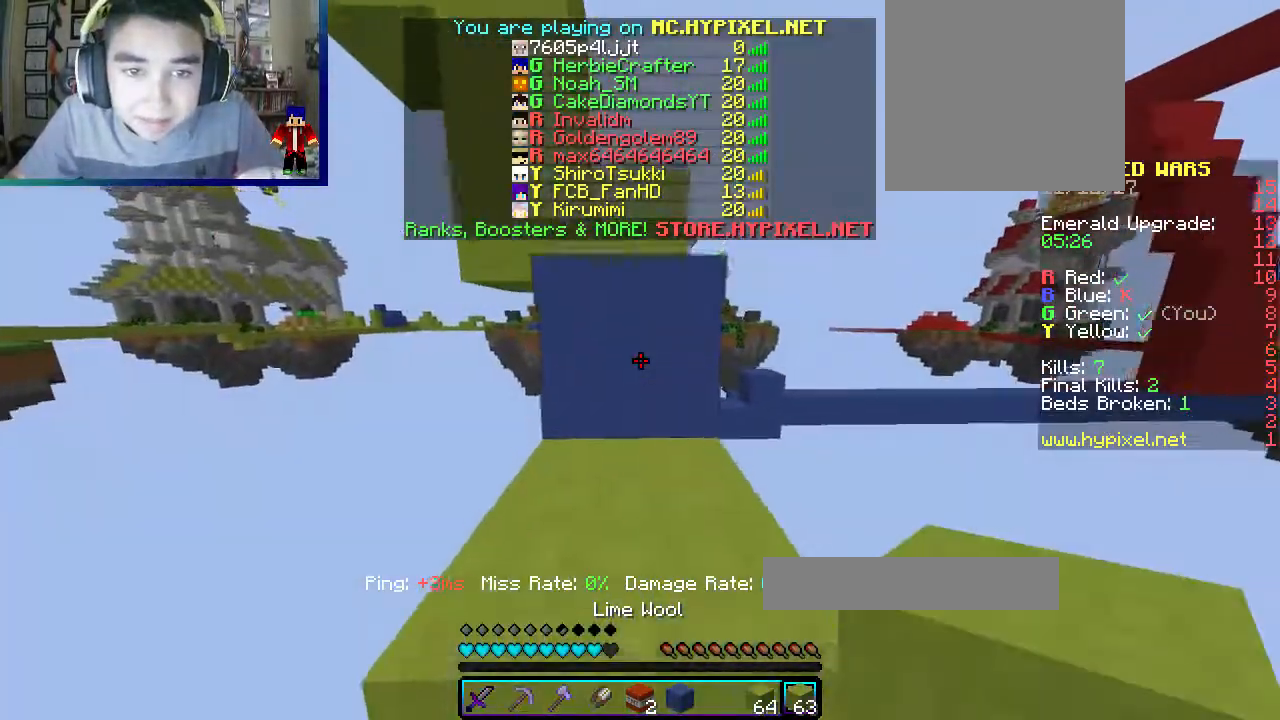
{"keys": ["w"], "mouse": [], "events": [[50, "mouse_left", "down"], [333, "mouse_left", "up"]]}
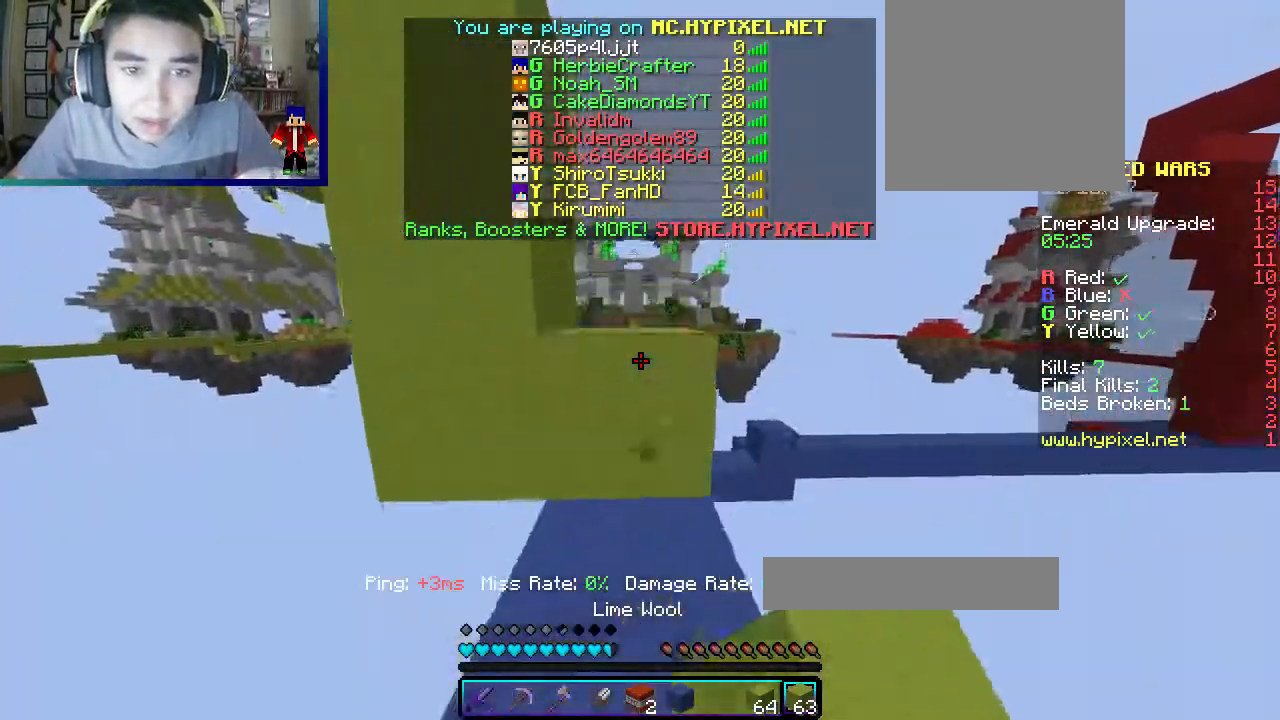
{"keys": ["w"], "mouse": [], "events": []}
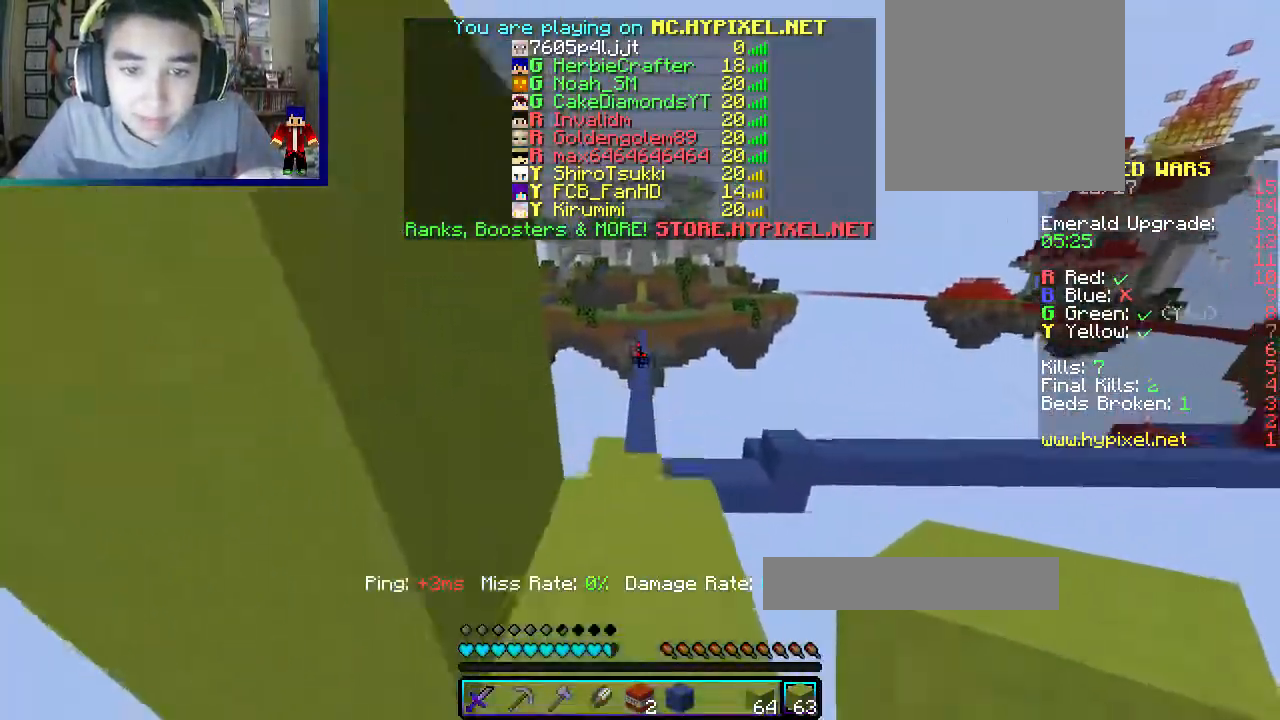
{"keys": ["w"], "mouse": [], "events": []}
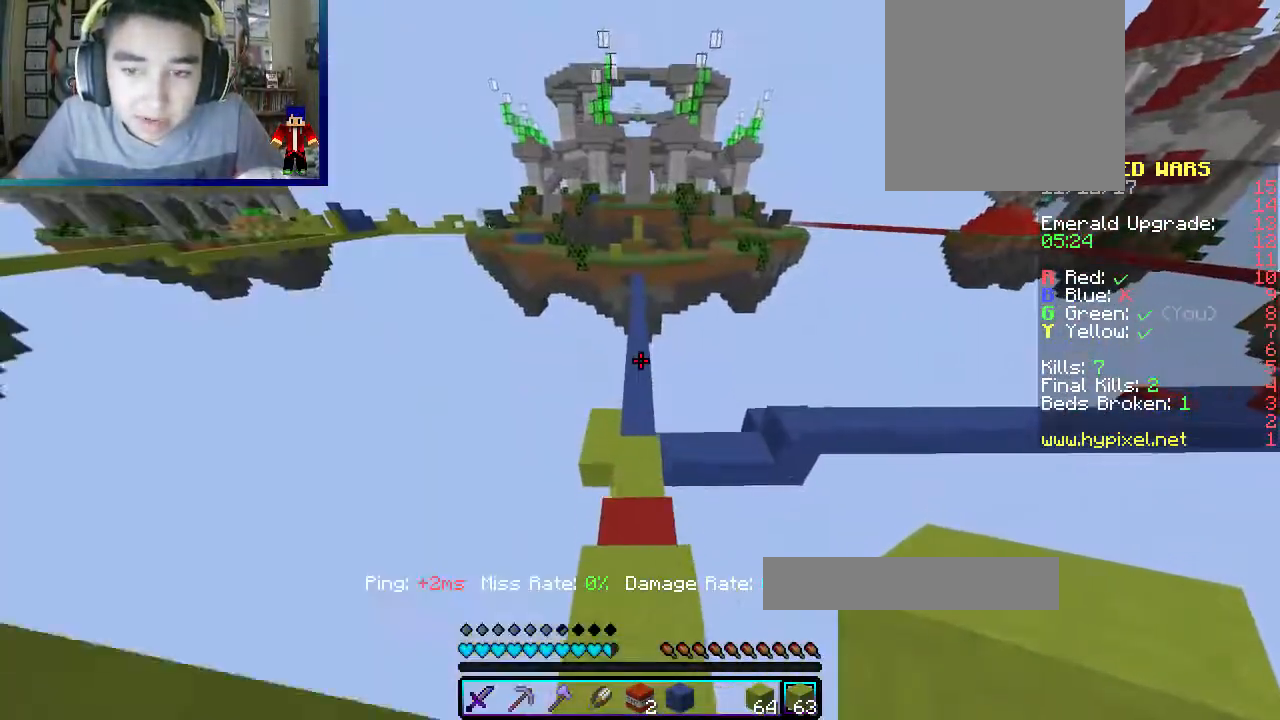
{"keys": ["w"], "mouse": ["left"], "events": [[67, "mouse_left", "down"]]}
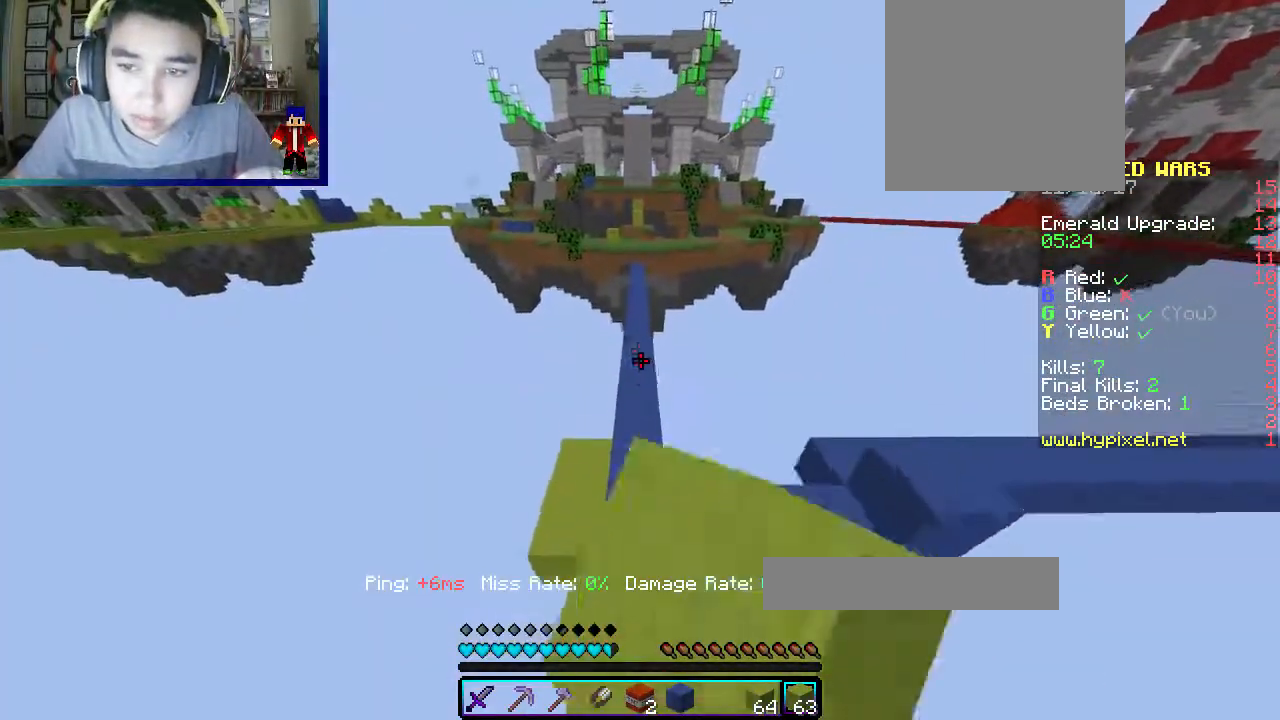
{"keys": ["w"], "mouse": ["left"], "events": [[300, "mouse_left", "up"], [333, "mouse_left", "down"]]}
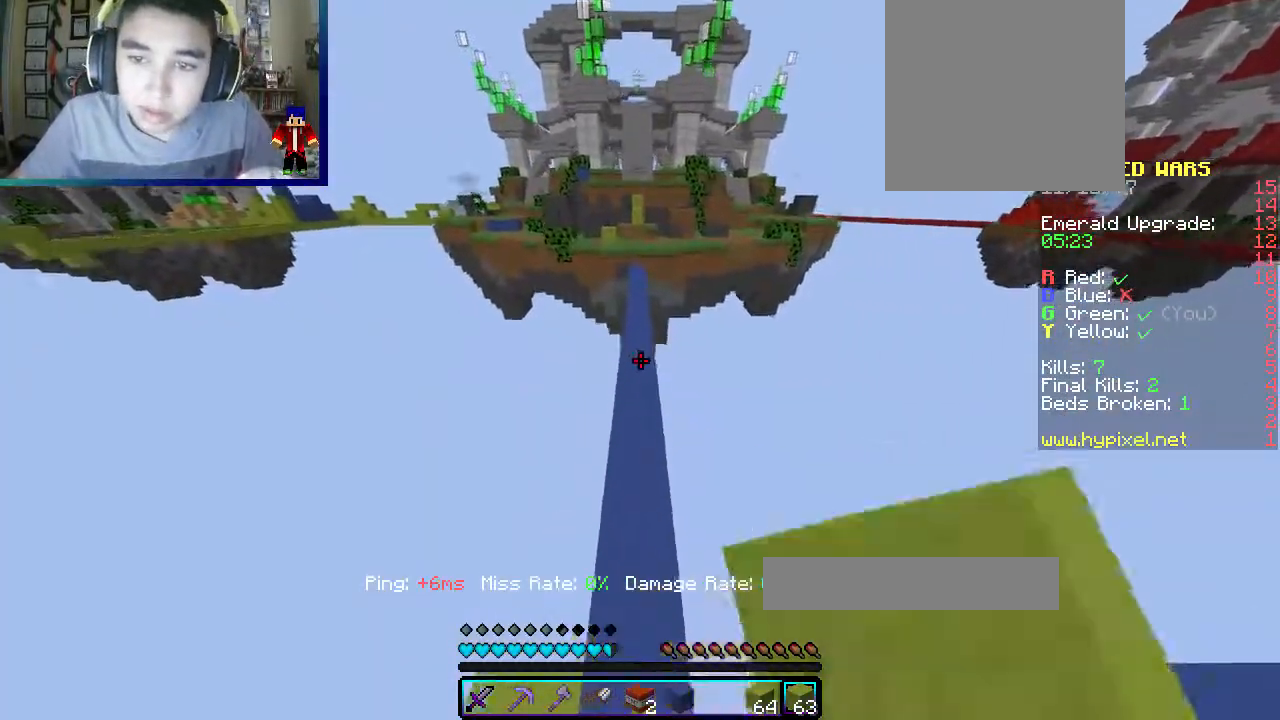
{"keys": ["w"], "mouse": ["left"], "events": []}
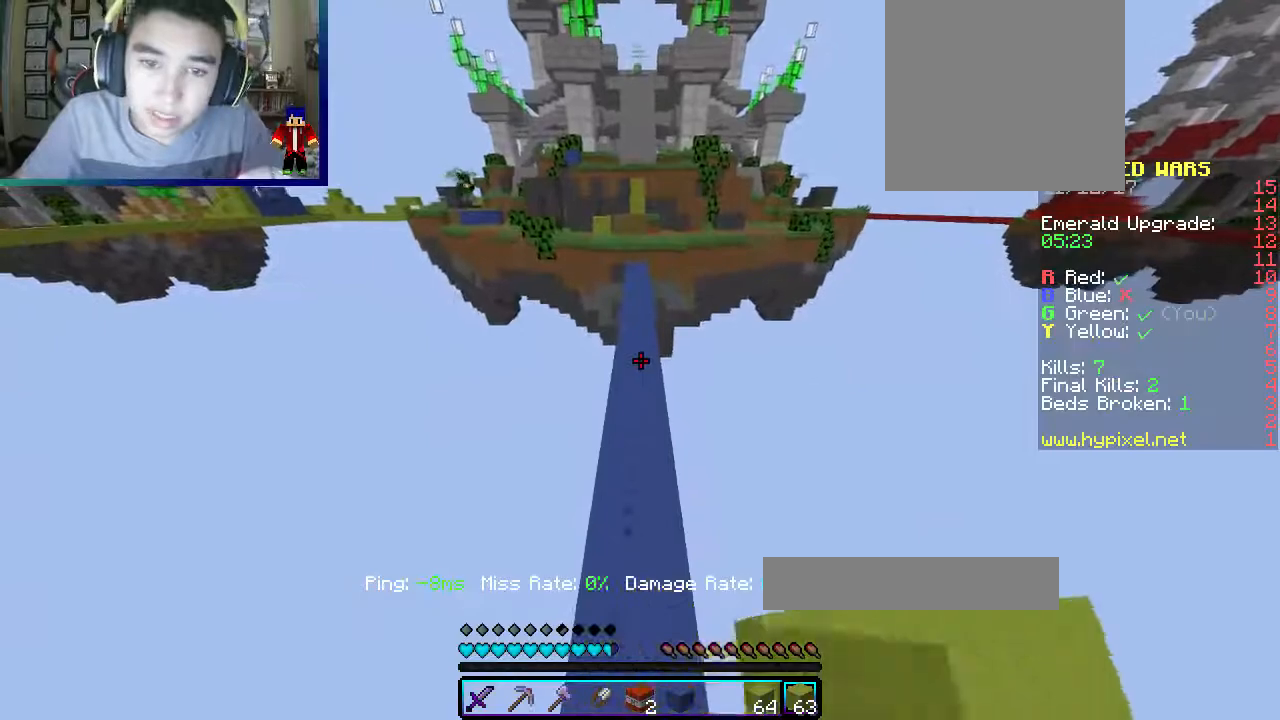
{"keys": ["w"], "mouse": [], "events": [[300, "mouse_left", "up"]]}
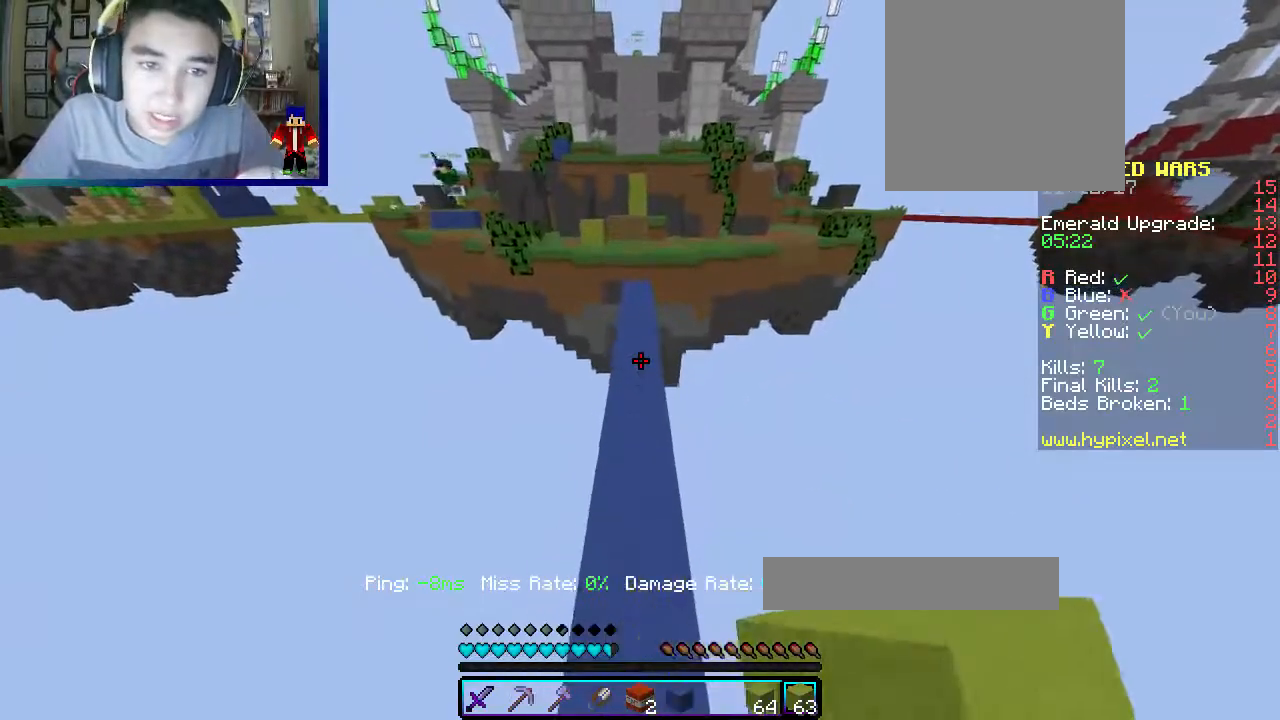
{"keys": ["w"], "mouse": [], "events": []}
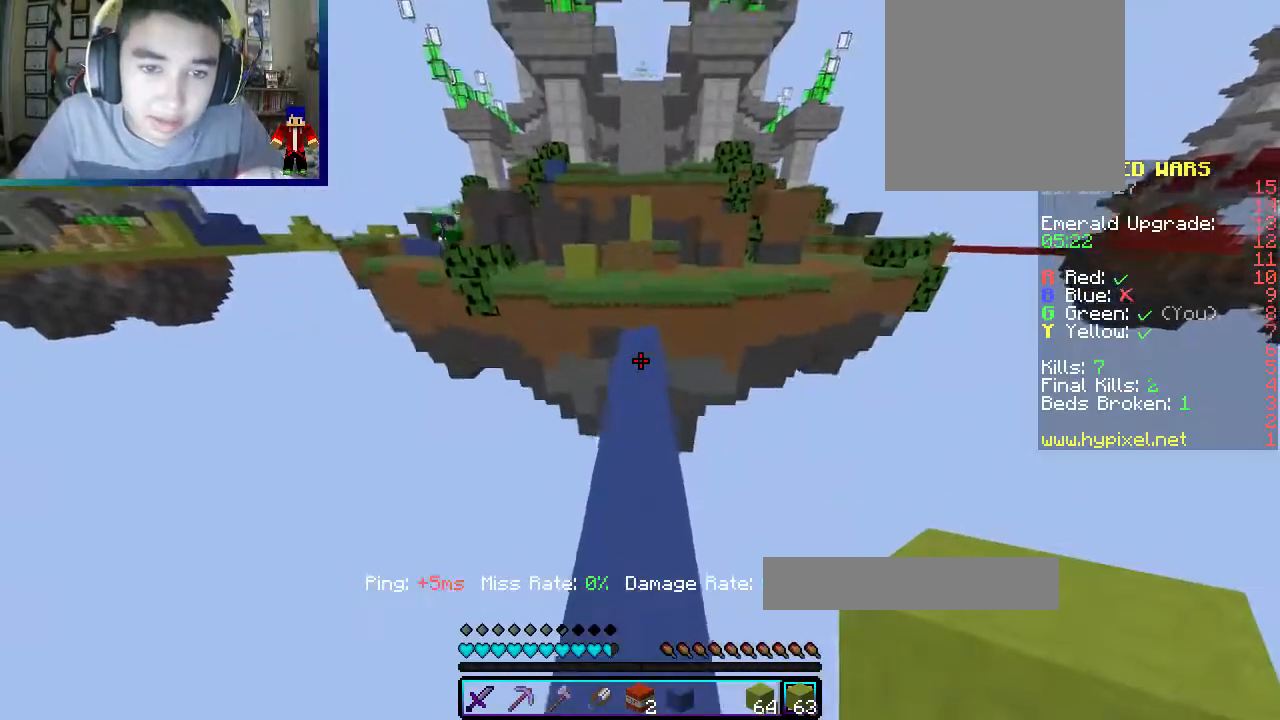
{"keys": ["w"], "mouse": [], "events": []}
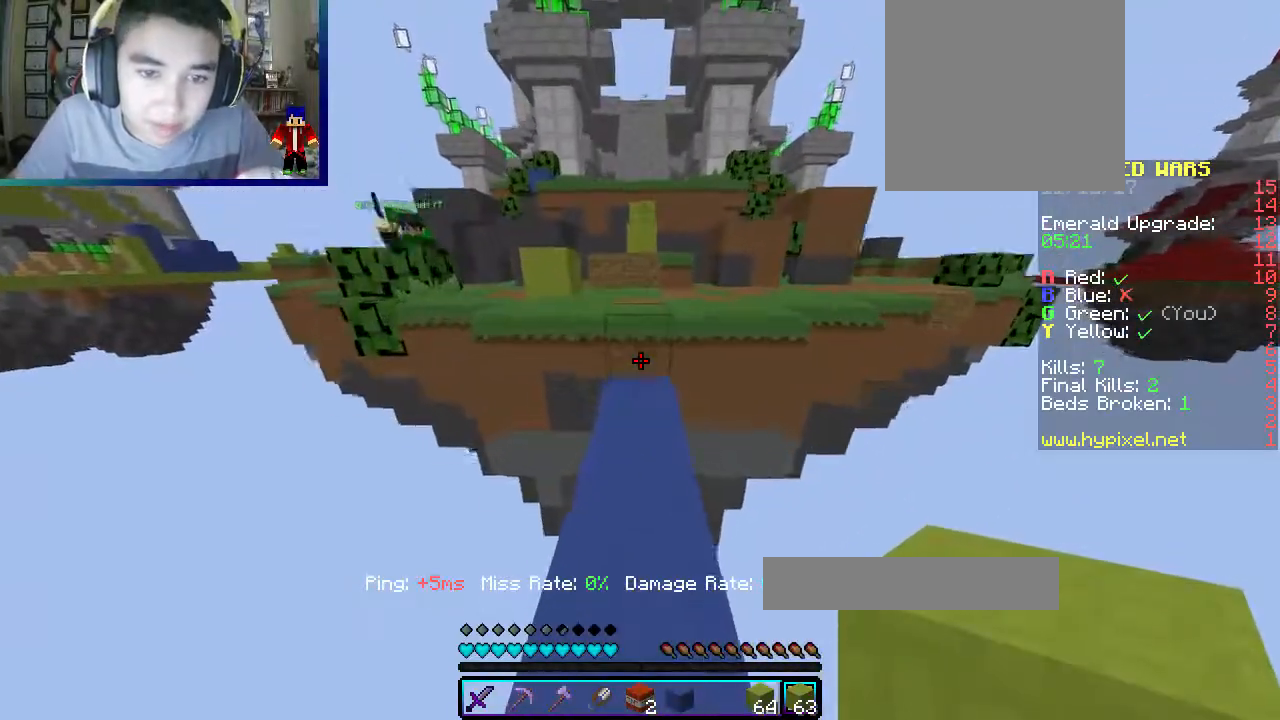
{"keys": ["w"], "mouse": [], "events": []}
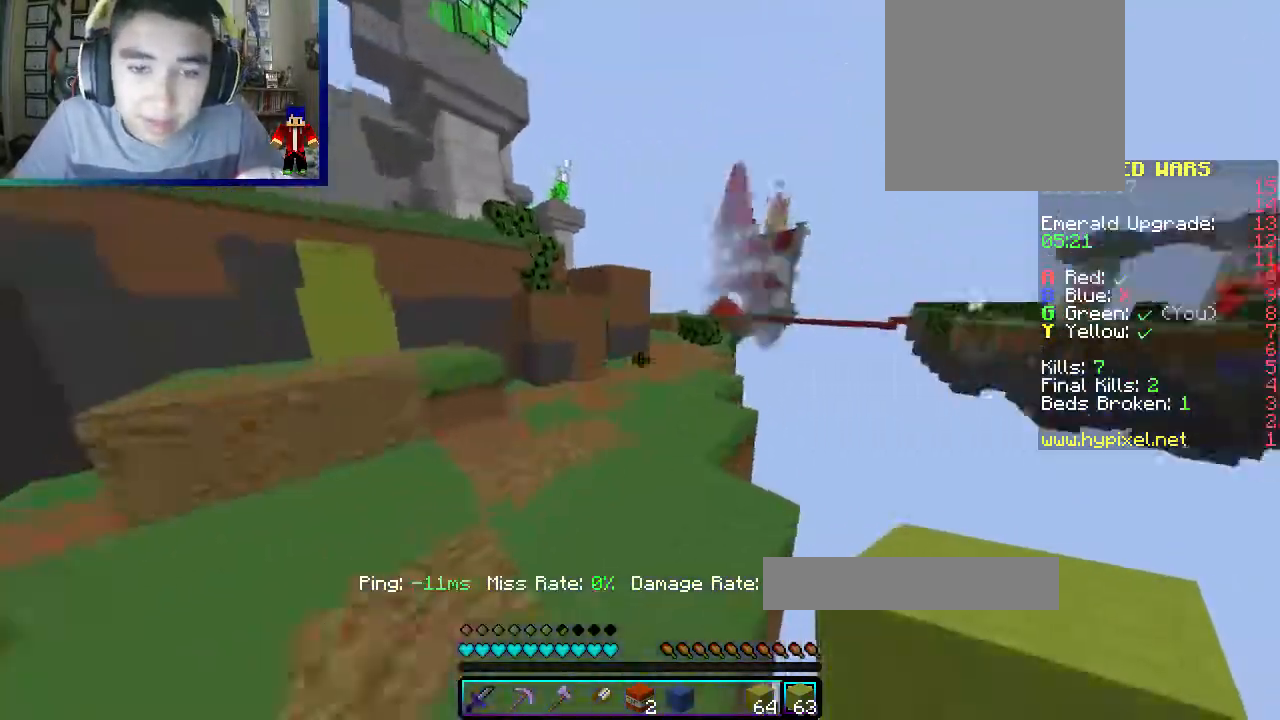
{"keys": ["w"], "mouse": [], "events": []}
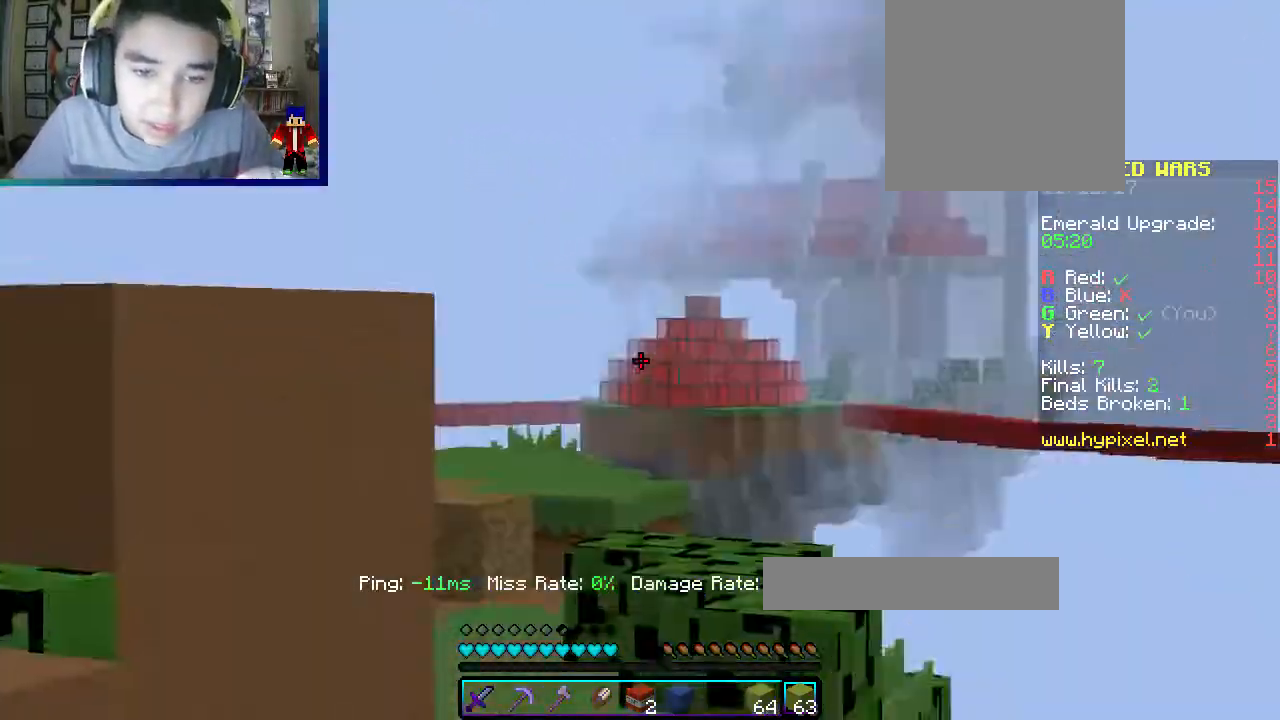
{"keys": ["w"], "mouse": ["left"], "events": [[83, "mouse_left", "down"]]}